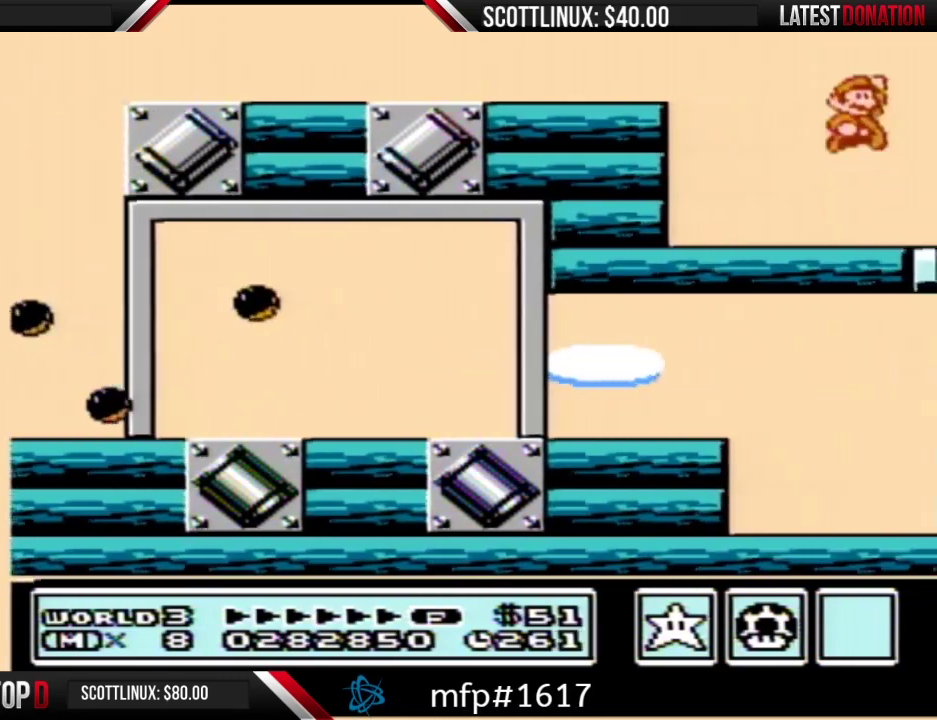
Gameplay with a controller (Nintendo layout); each line is a JSON object with the inputs held at the frame after it. "events" lists button and stick changes between this image and that frame as [ms after this image, input, new state], when the widget could be followed in between. Not read: L3 R3.
{"buttons": ["B"], "events": [[67, "B", "down"], [267, "B", "up"], [300, "B", "down"], [433, "B", "up"], [467, "B", "down"], [500, "A", "up"]]}
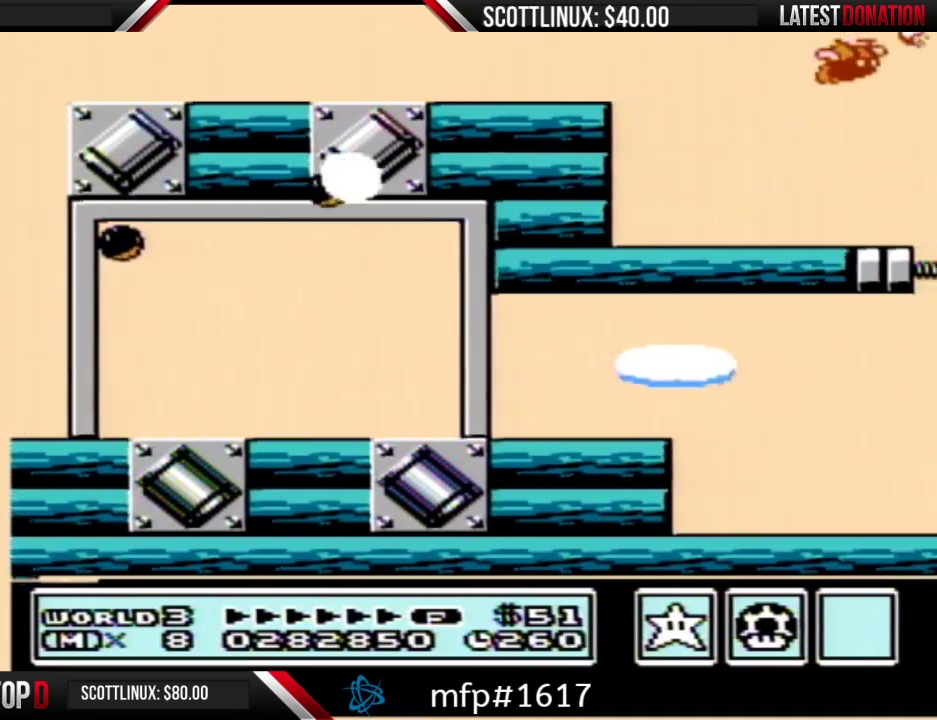
{"buttons": ["DPAD_RIGHT"], "events": [[33, "A", "down"], [67, "B", "up"], [100, "B", "down"], [133, "B", "up"], [200, "B", "down"], [300, "A", "up"], [333, "B", "up"], [367, "DPAD_RIGHT", "down"]]}
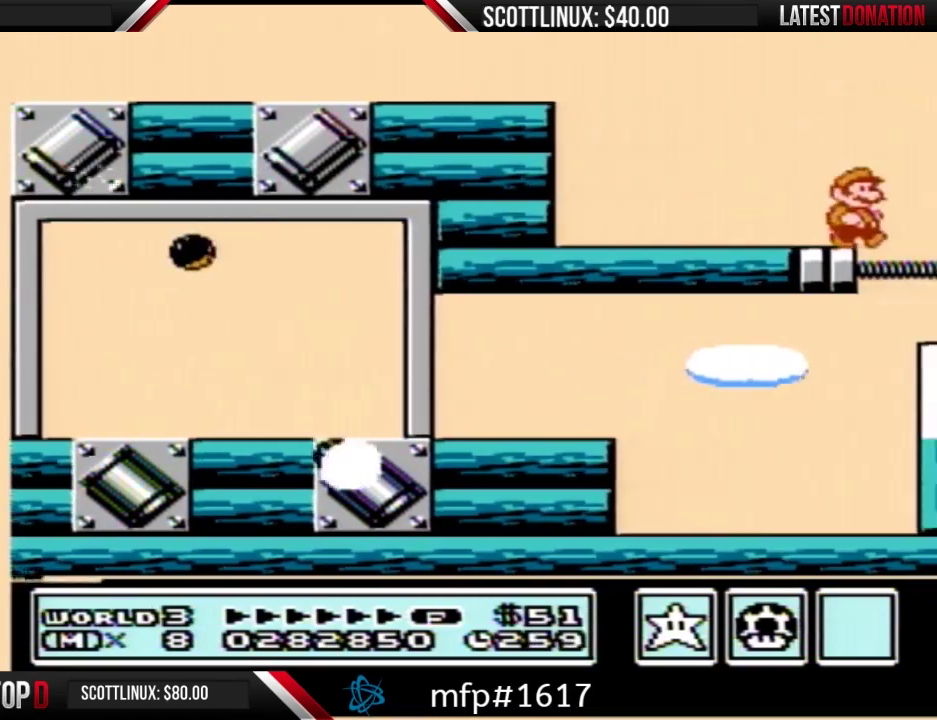
{"buttons": ["DPAD_RIGHT"], "events": [[267, "DPAD_RIGHT", "up"], [367, "DPAD_RIGHT", "down"]]}
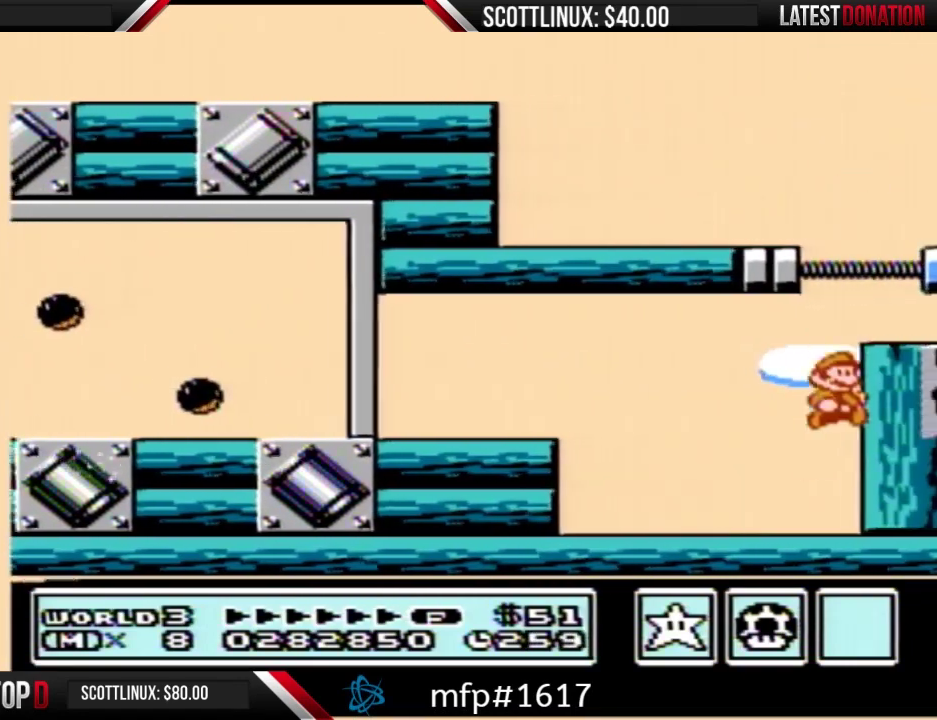
{"buttons": ["A", "B"], "events": [[67, "DPAD_RIGHT", "up"], [233, "A", "down"], [233, "B", "down"]]}
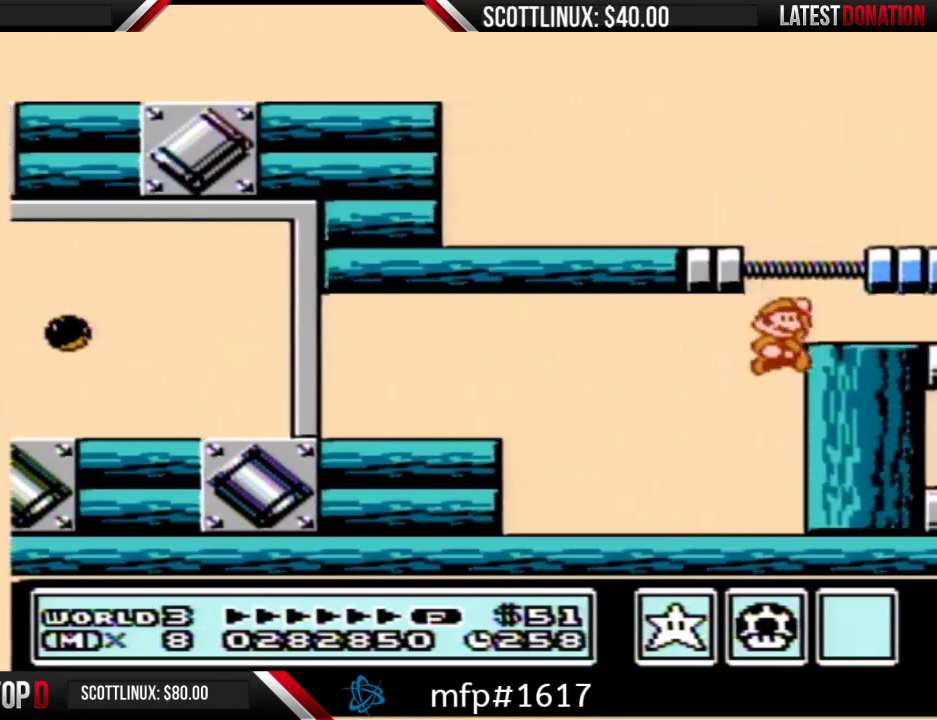
{"buttons": ["A", "B"], "events": [[67, "DPAD_RIGHT", "down"], [233, "A", "up"], [233, "B", "up"], [300, "DPAD_RIGHT", "up"], [333, "B", "down"], [333, "DPAD_LEFT", "down"], [467, "A", "down"], [467, "DPAD_LEFT", "up"]]}
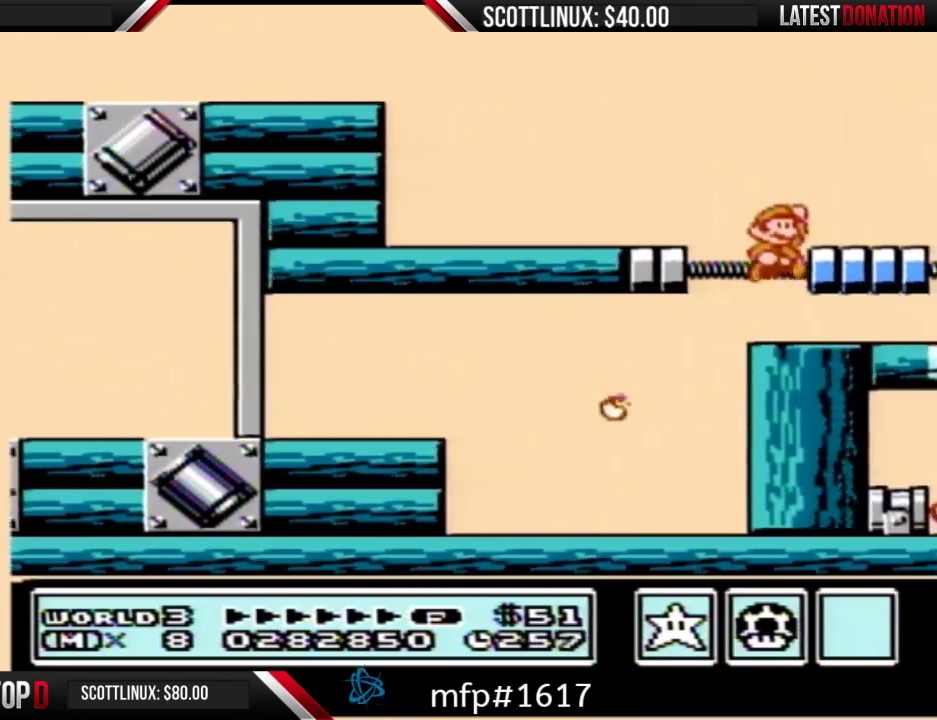
{"buttons": ["B"], "events": [[33, "DPAD_RIGHT", "down"], [233, "A", "up"], [233, "B", "up"], [300, "DPAD_RIGHT", "up"], [367, "B", "down"]]}
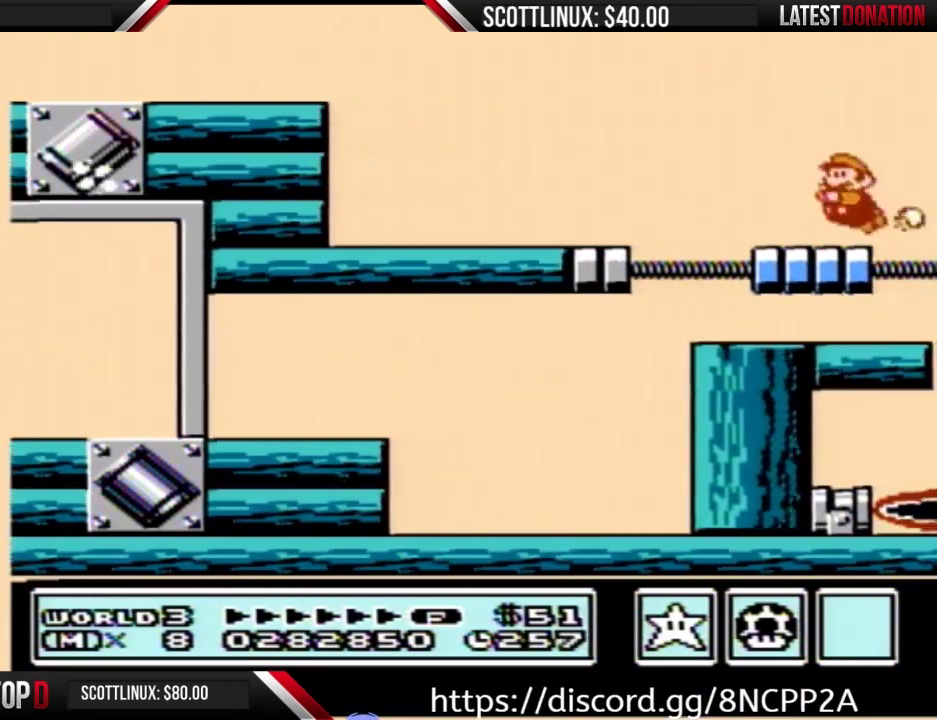
{"buttons": ["A", "B"], "events": [[33, "DPAD_LEFT", "down"], [133, "DPAD_LEFT", "up"], [167, "DPAD_RIGHT", "down"], [267, "DPAD_RIGHT", "up"], [367, "DPAD_DOWN", "down"], [433, "A", "down"], [500, "DPAD_DOWN", "up"]]}
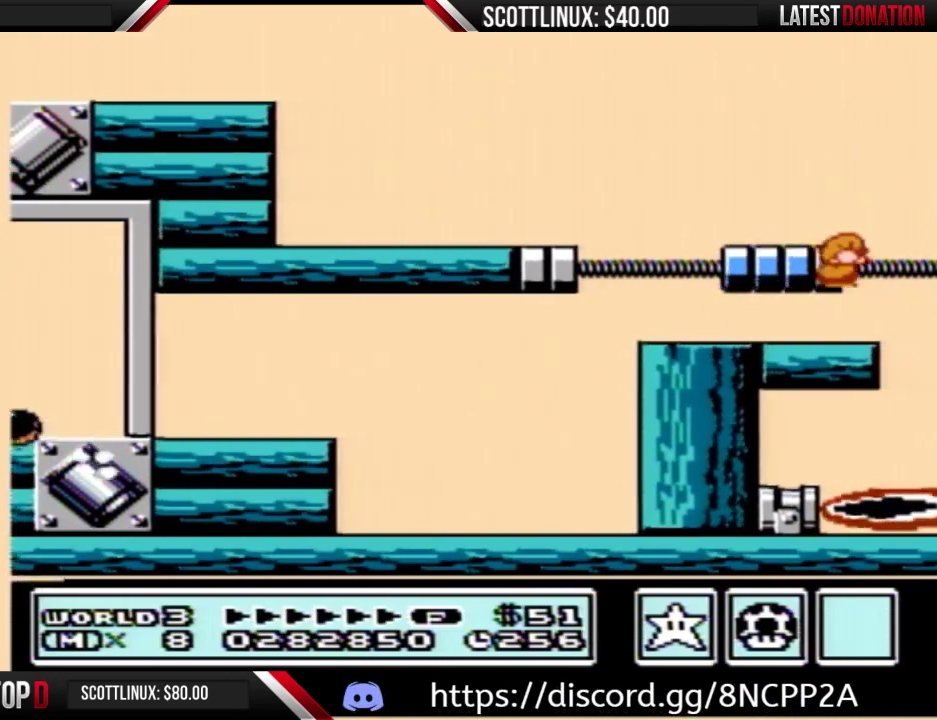
{"buttons": ["B"], "events": [[33, "A", "up"]]}
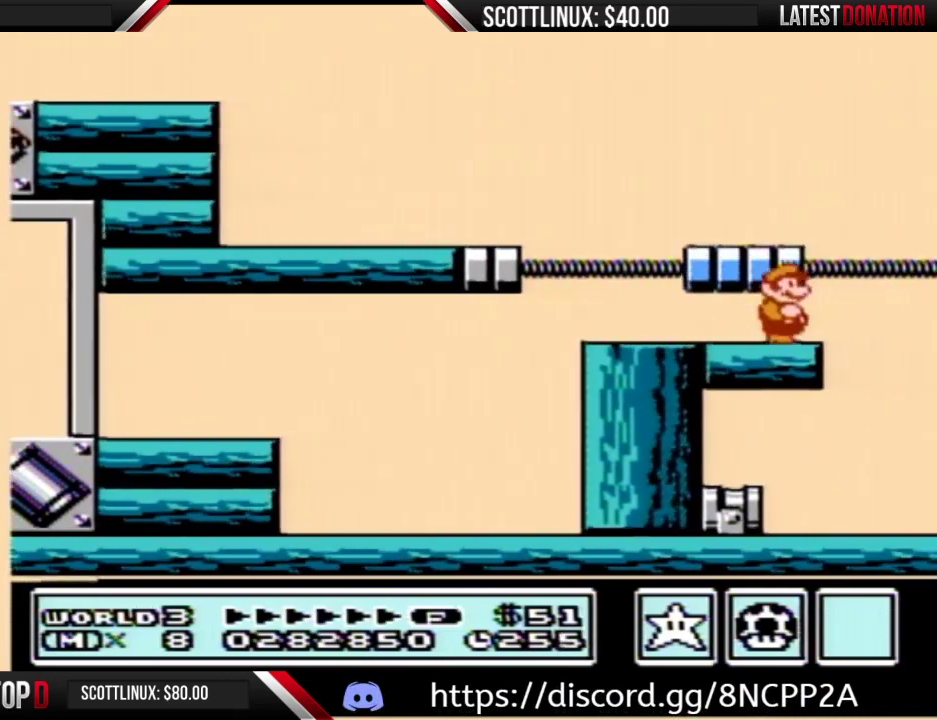
{"buttons": ["B"], "events": [[100, "DPAD_DOWN", "down"], [133, "A", "down"], [200, "A", "up"], [200, "DPAD_DOWN", "up"]]}
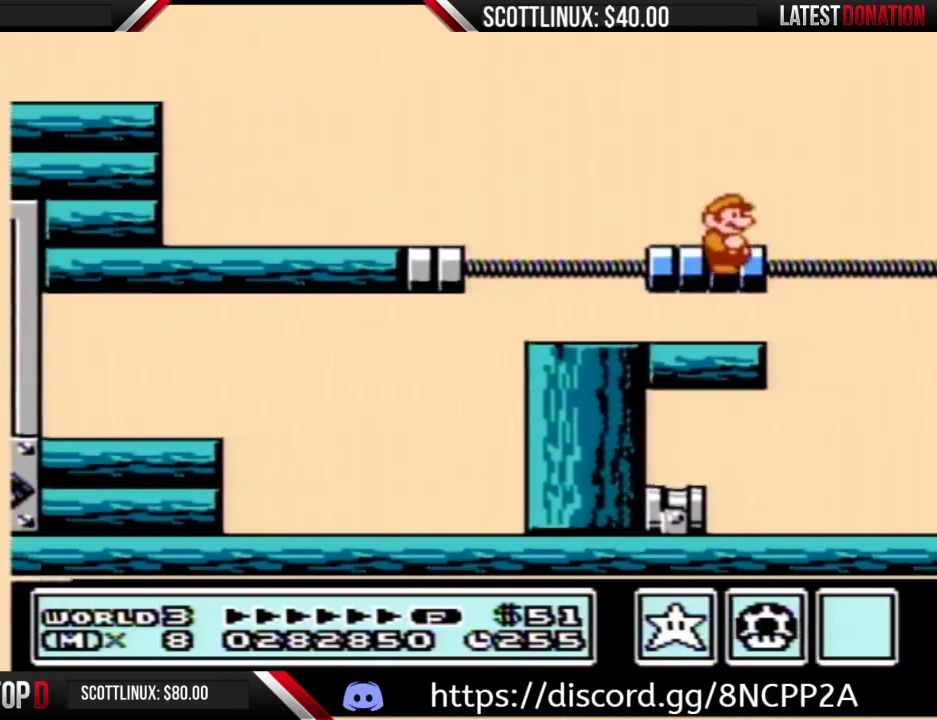
{"buttons": ["B"], "events": [[267, "DPAD_DOWN", "down"], [333, "A", "down"], [400, "DPAD_DOWN", "up"], [433, "A", "up"]]}
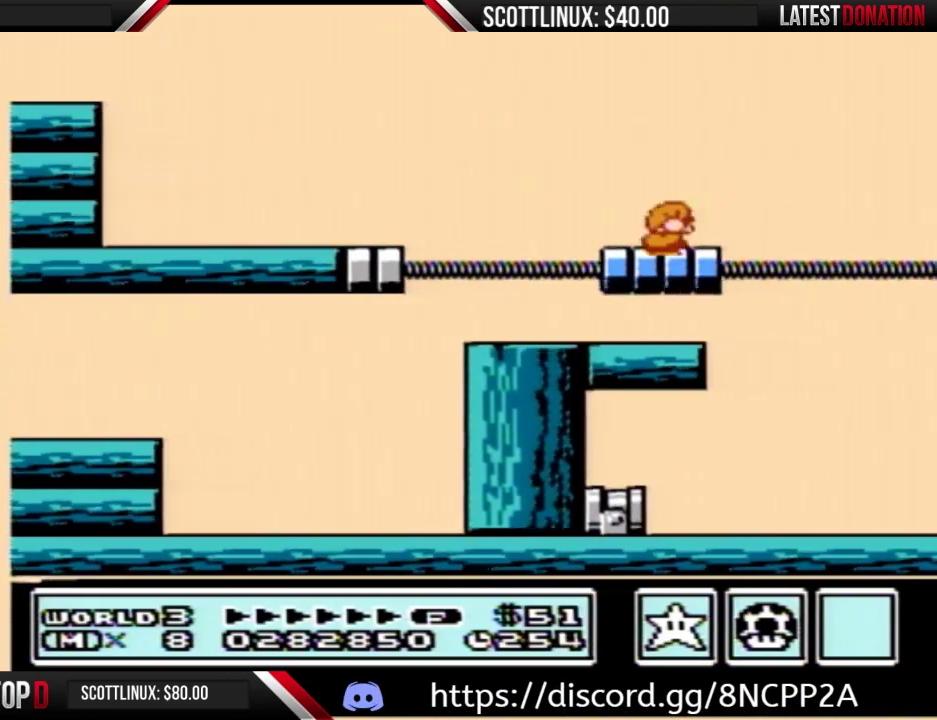
{"buttons": ["A", "B", "DPAD_DOWN"], "events": [[467, "DPAD_DOWN", "down"], [500, "A", "down"]]}
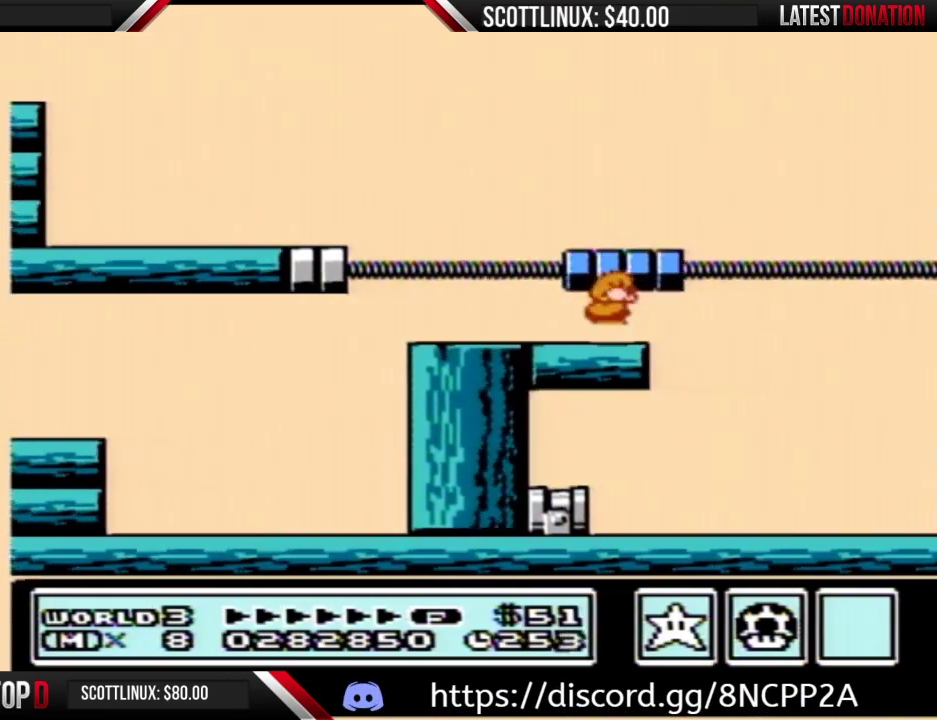
{"buttons": ["B"], "events": [[67, "DPAD_DOWN", "up"], [133, "A", "up"]]}
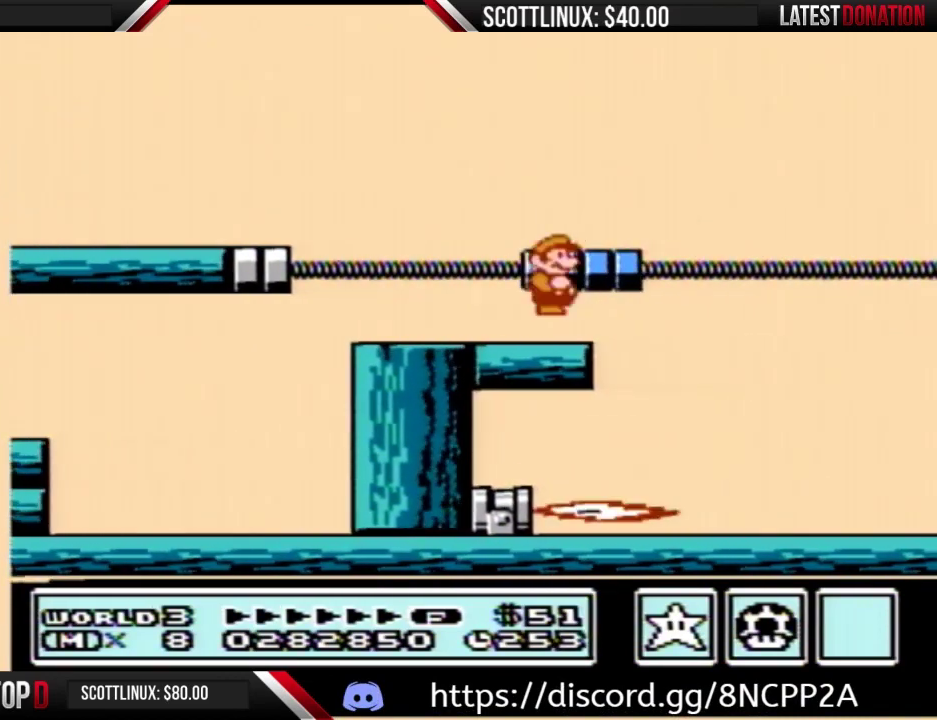
{"buttons": ["A", "B", "DPAD_RIGHT"], "events": [[133, "DPAD_RIGHT", "down"], [200, "A", "down"]]}
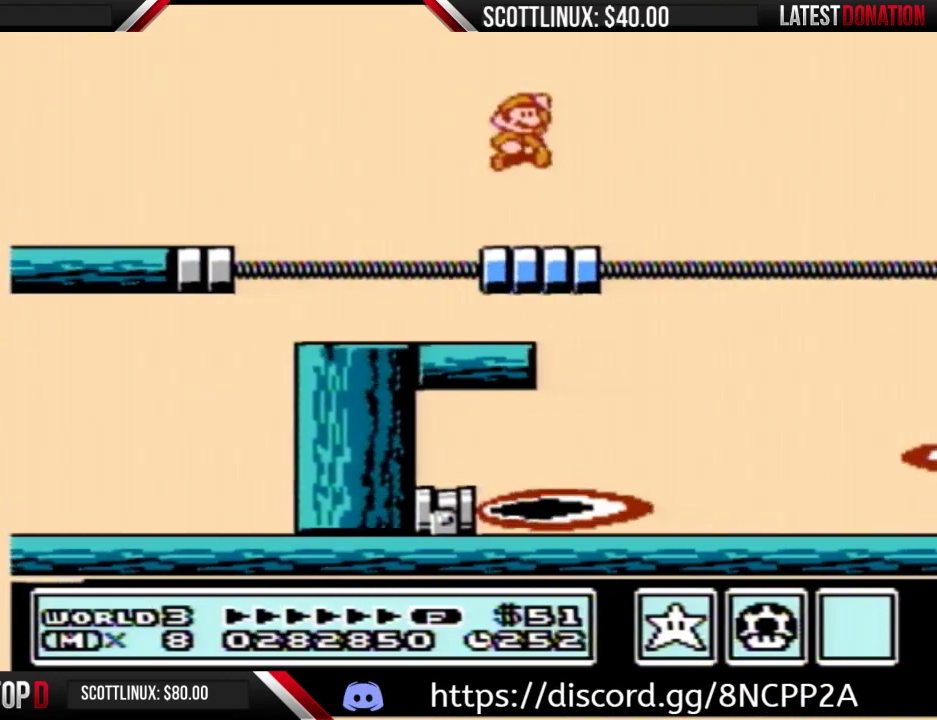
{"buttons": ["DPAD_LEFT"], "events": [[133, "A", "up"], [167, "B", "up"], [267, "DPAD_RIGHT", "up"], [467, "DPAD_LEFT", "down"]]}
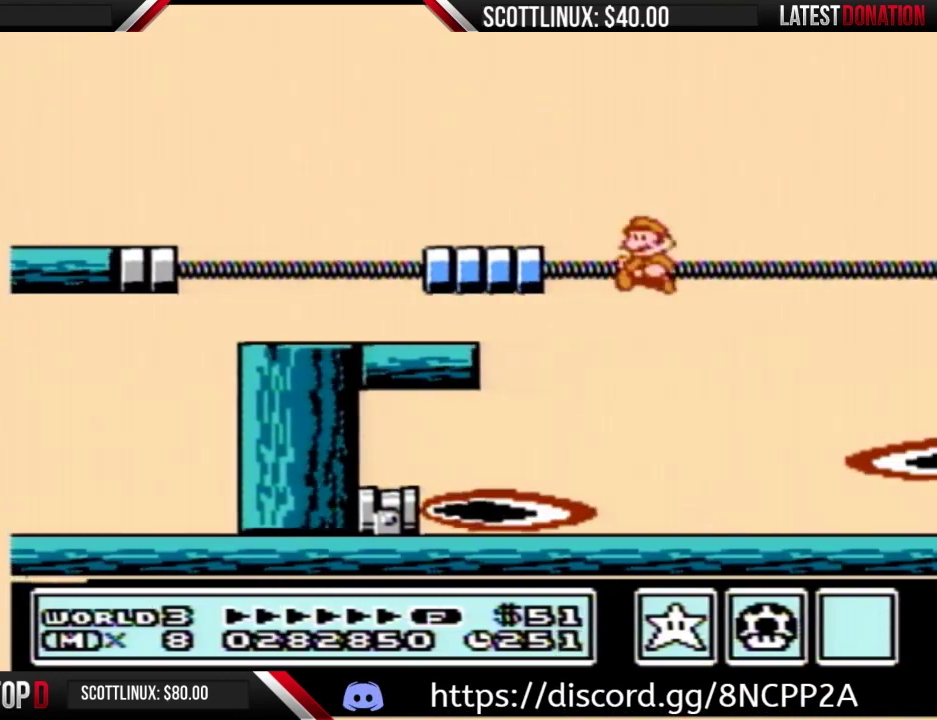
{"buttons": ["B"], "events": [[67, "DPAD_LEFT", "up"], [100, "B", "down"], [267, "DPAD_LEFT", "down"], [400, "DPAD_LEFT", "up"]]}
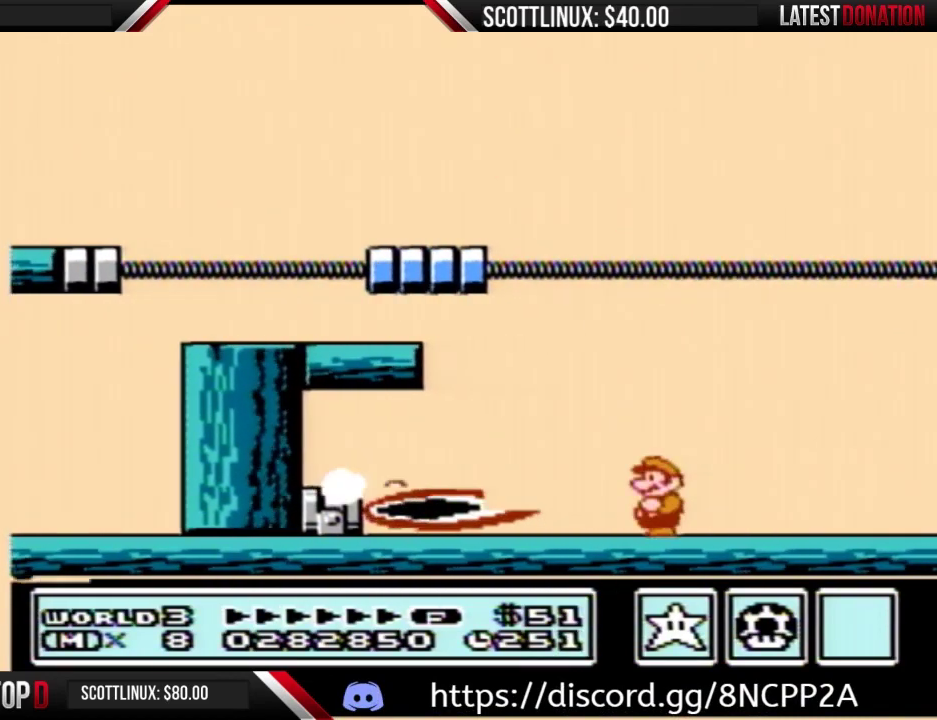
{"buttons": ["B", "DPAD_RIGHT"], "events": [[100, "DPAD_RIGHT", "down"]]}
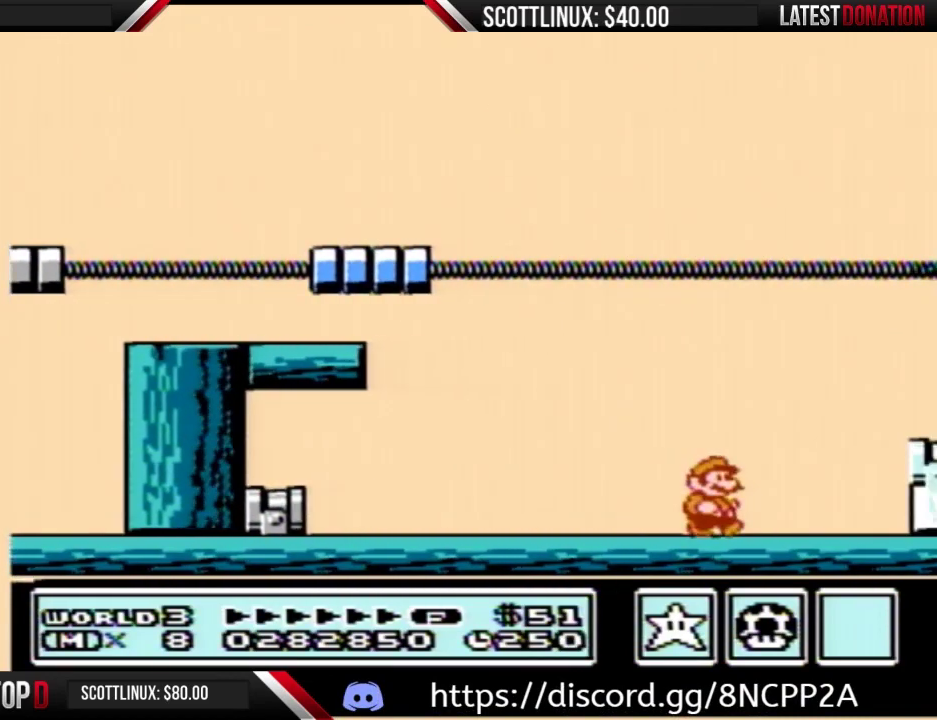
{"buttons": ["B", "DPAD_RIGHT"], "events": [[100, "A", "down"], [233, "A", "up"], [267, "B", "up"], [400, "B", "down"]]}
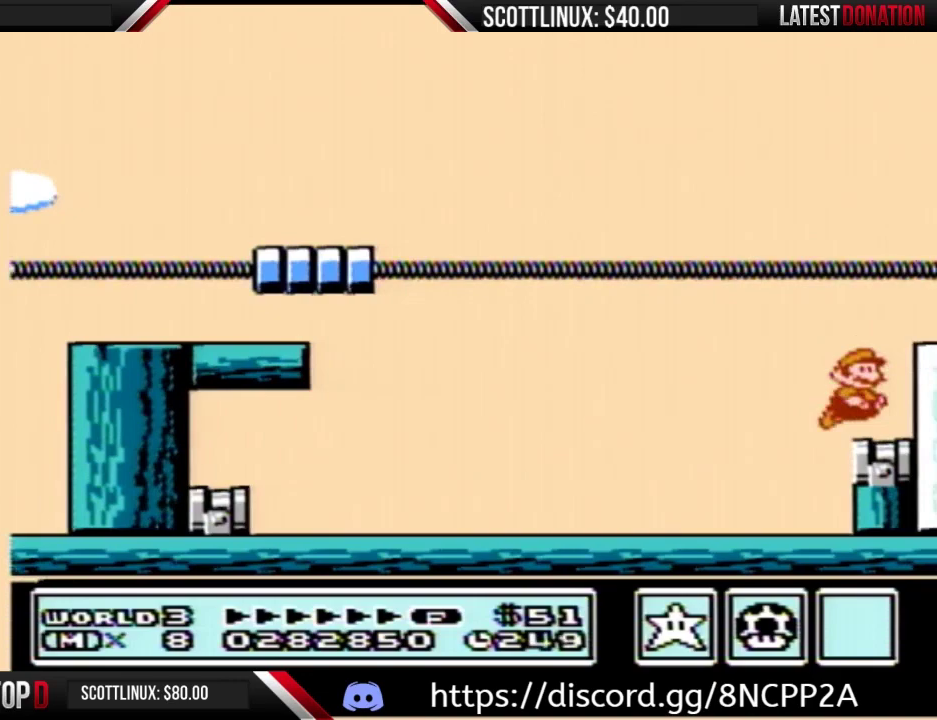
{"buttons": ["DPAD_RIGHT"], "events": [[167, "A", "down"], [400, "A", "up"], [433, "B", "up"]]}
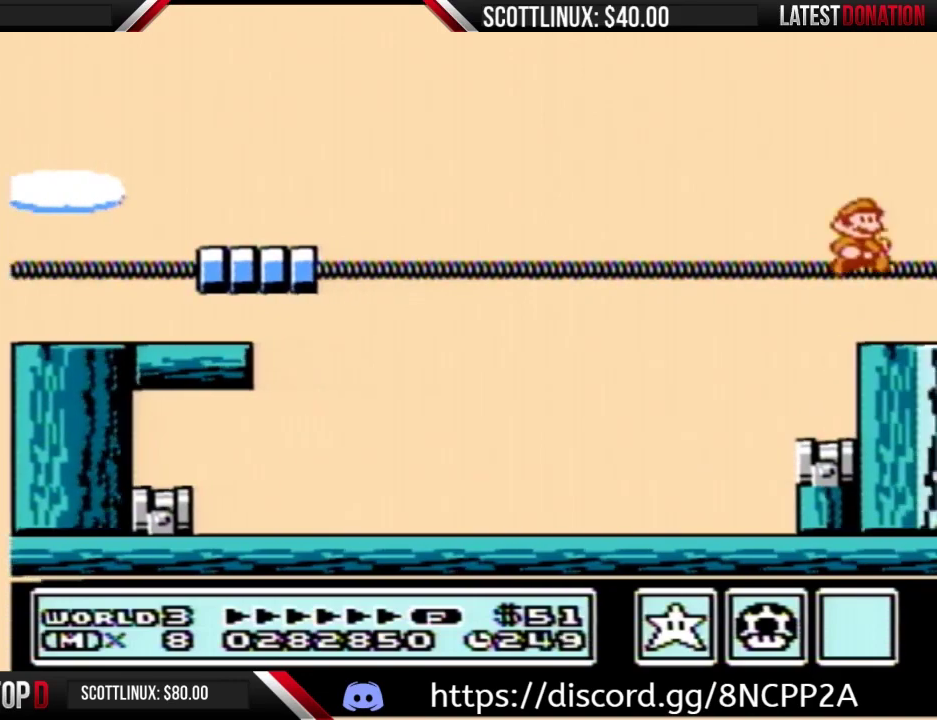
{"buttons": ["DPAD_RIGHT"], "events": []}
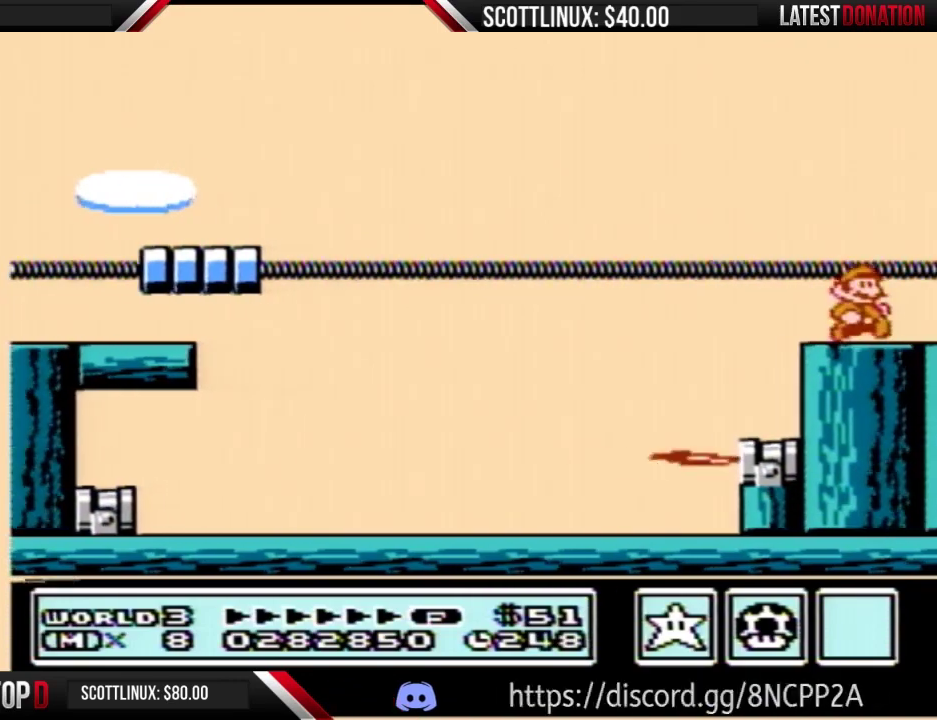
{"buttons": ["DPAD_RIGHT"], "events": []}
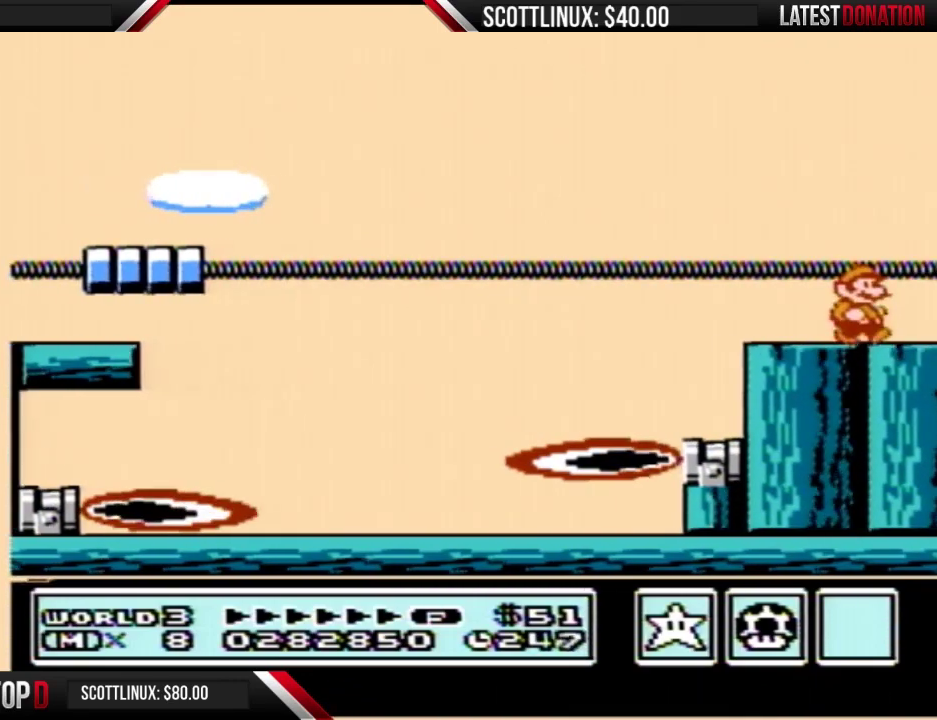
{"buttons": ["DPAD_RIGHT"], "events": []}
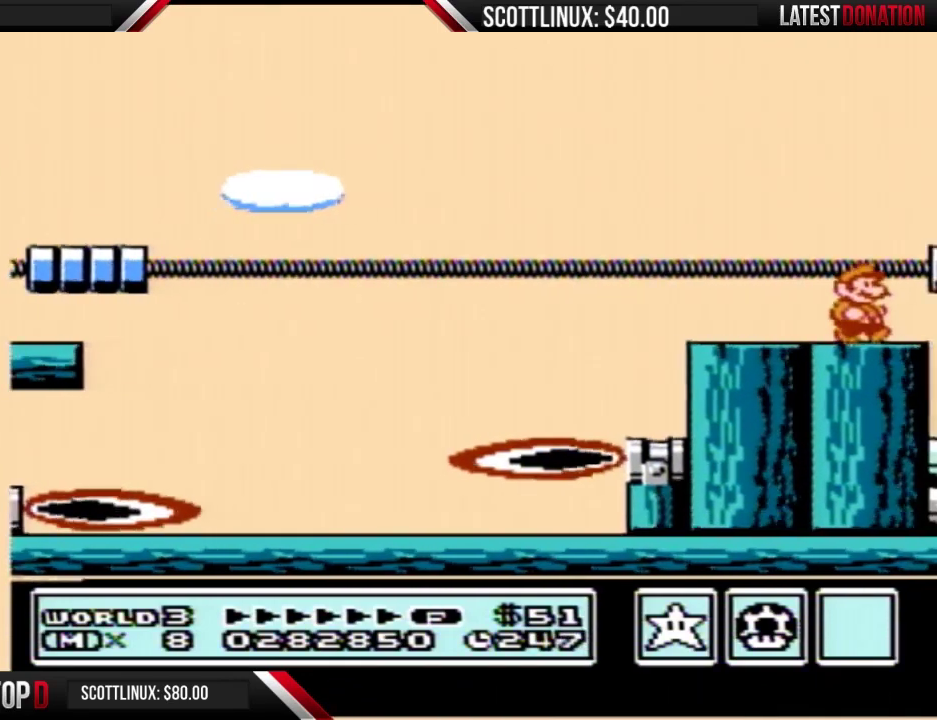
{"buttons": ["A"], "events": [[367, "A", "down"], [467, "DPAD_RIGHT", "up"]]}